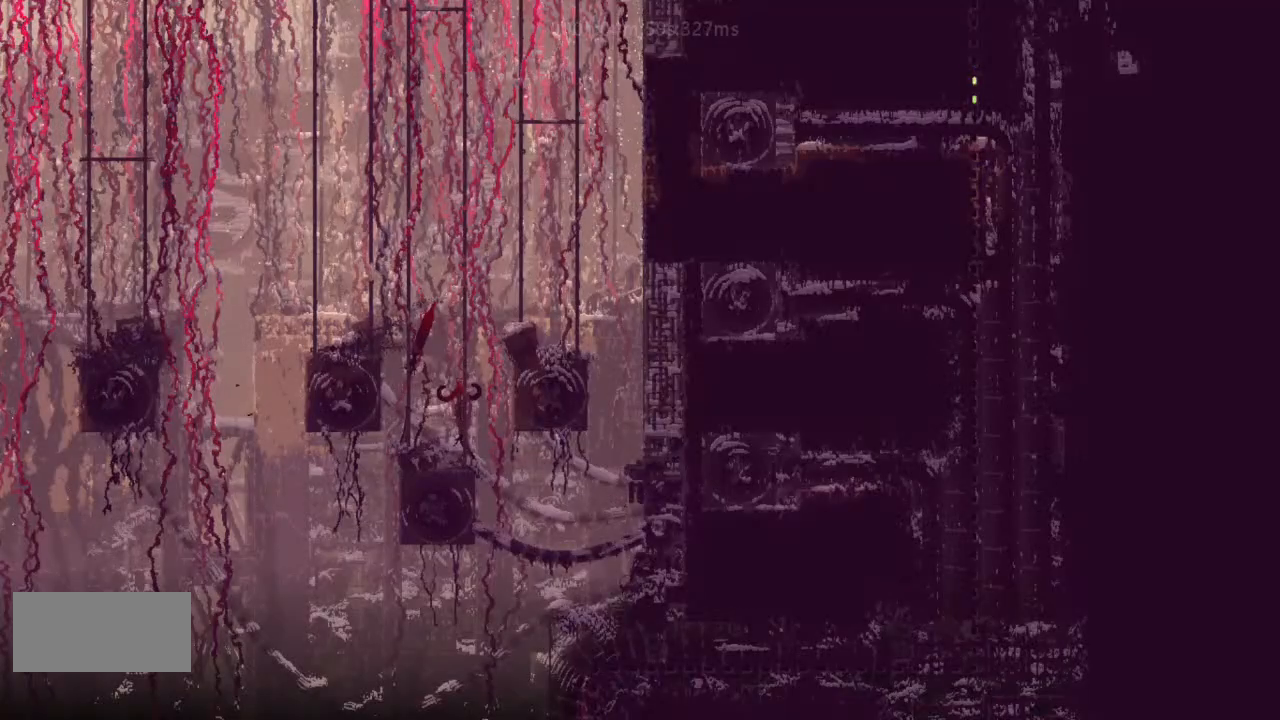
Gameplay with keyboard and mouse; each line is a JSON object with the keys held at the frame after it. "events" lists presses ("down") and releases ("up") of "down", "g", "j", "left", "r", "right", "t" and "up" between this image and that frame as [ms after this image, input, new state], when the widget could be followed in between. No other keys are recorded. Mouse buttons are not recorded. Not read: mouse_move.
{"keys": ["down"], "events": []}
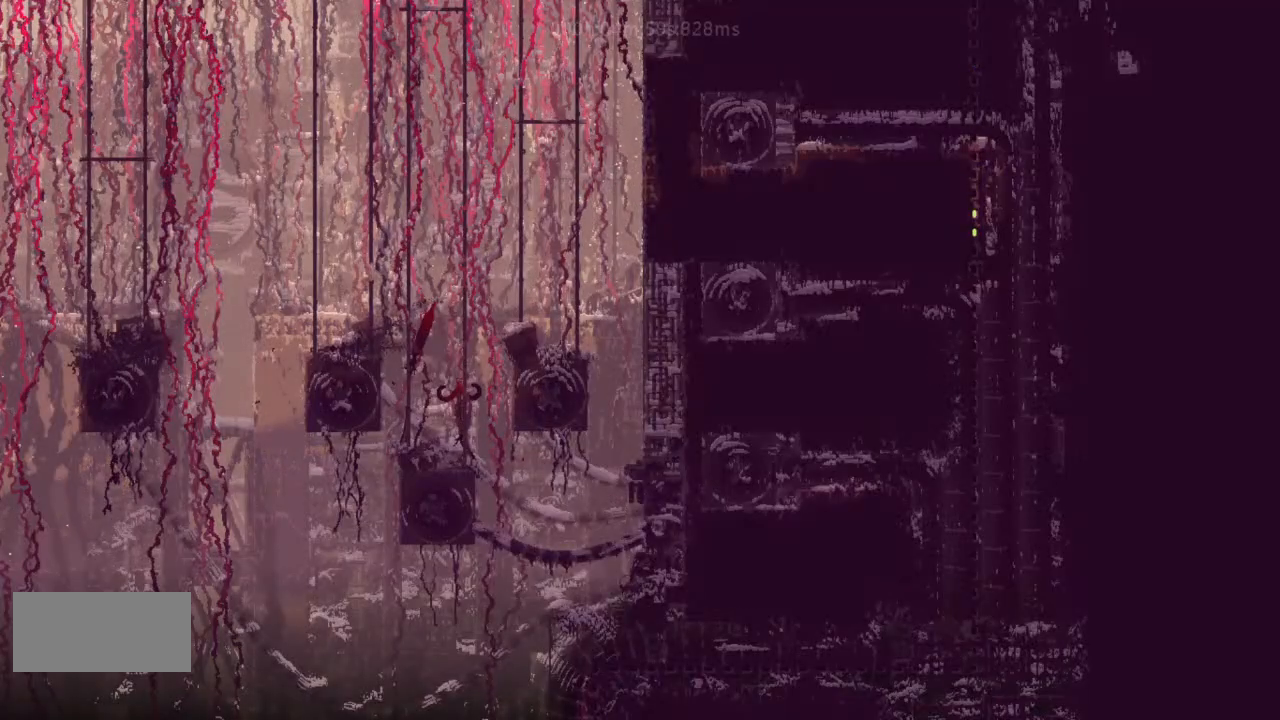
{"keys": ["down"], "events": []}
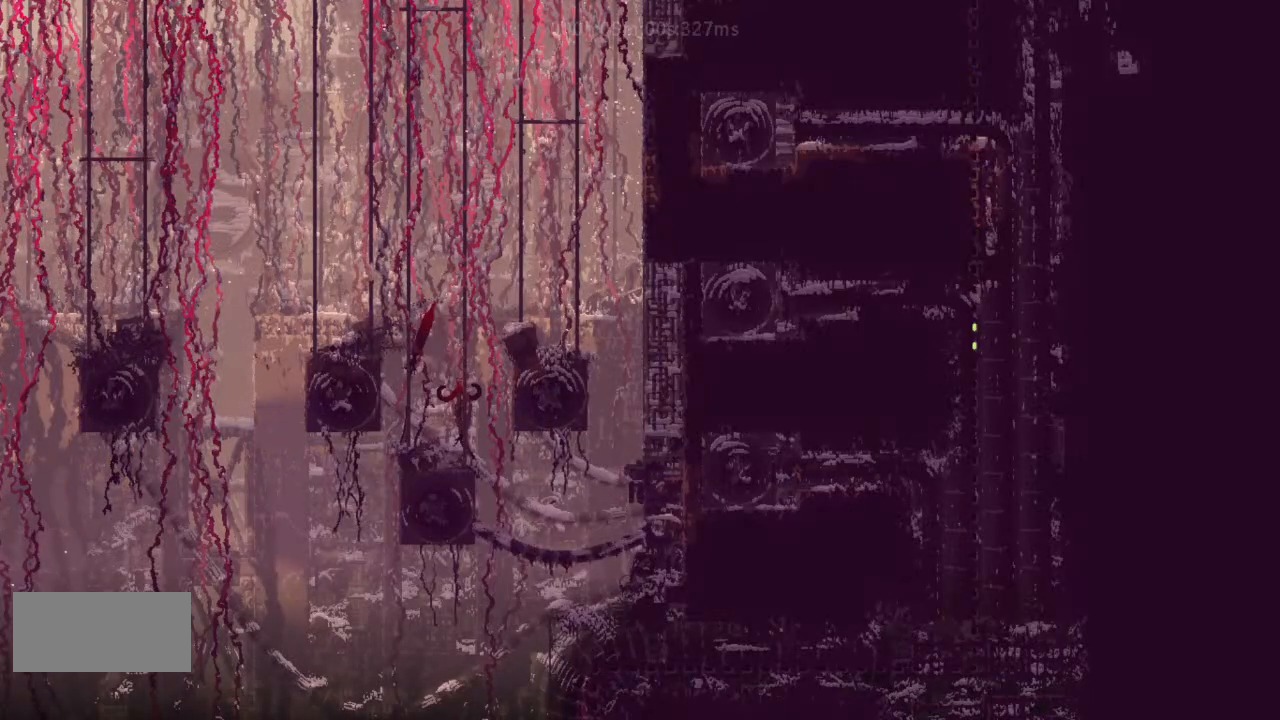
{"keys": ["down"], "events": []}
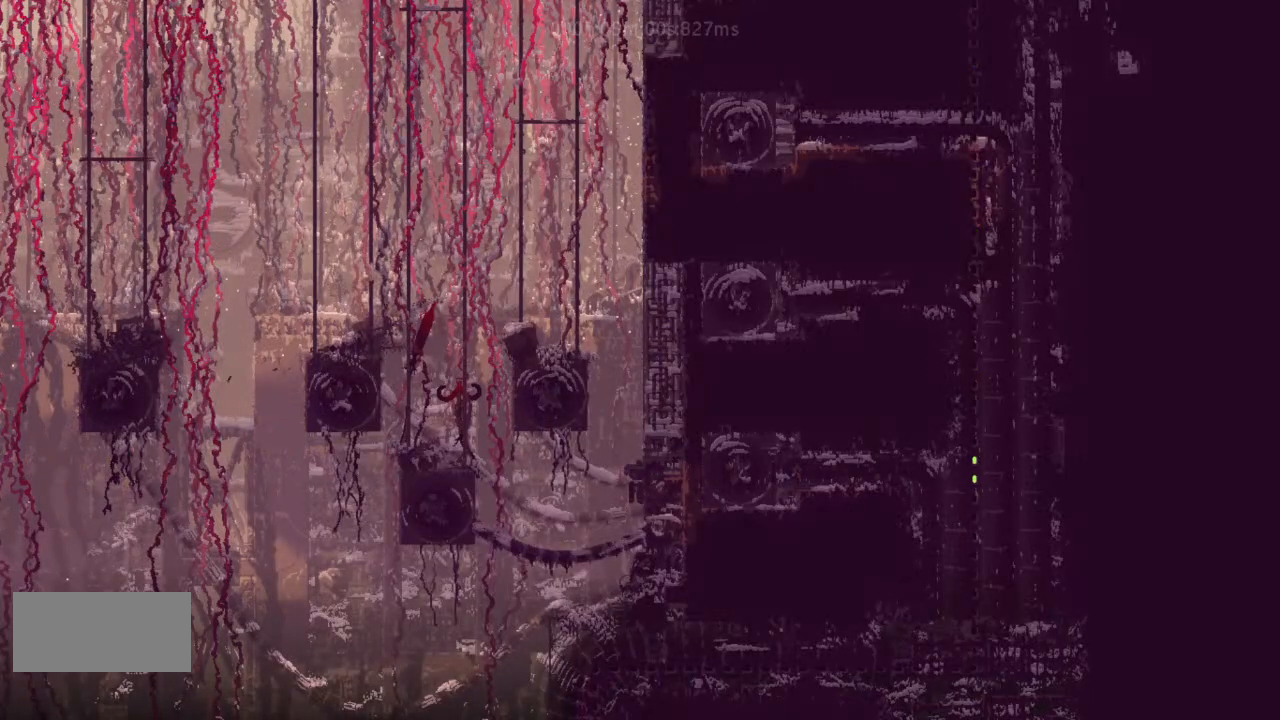
{"keys": ["down"], "events": []}
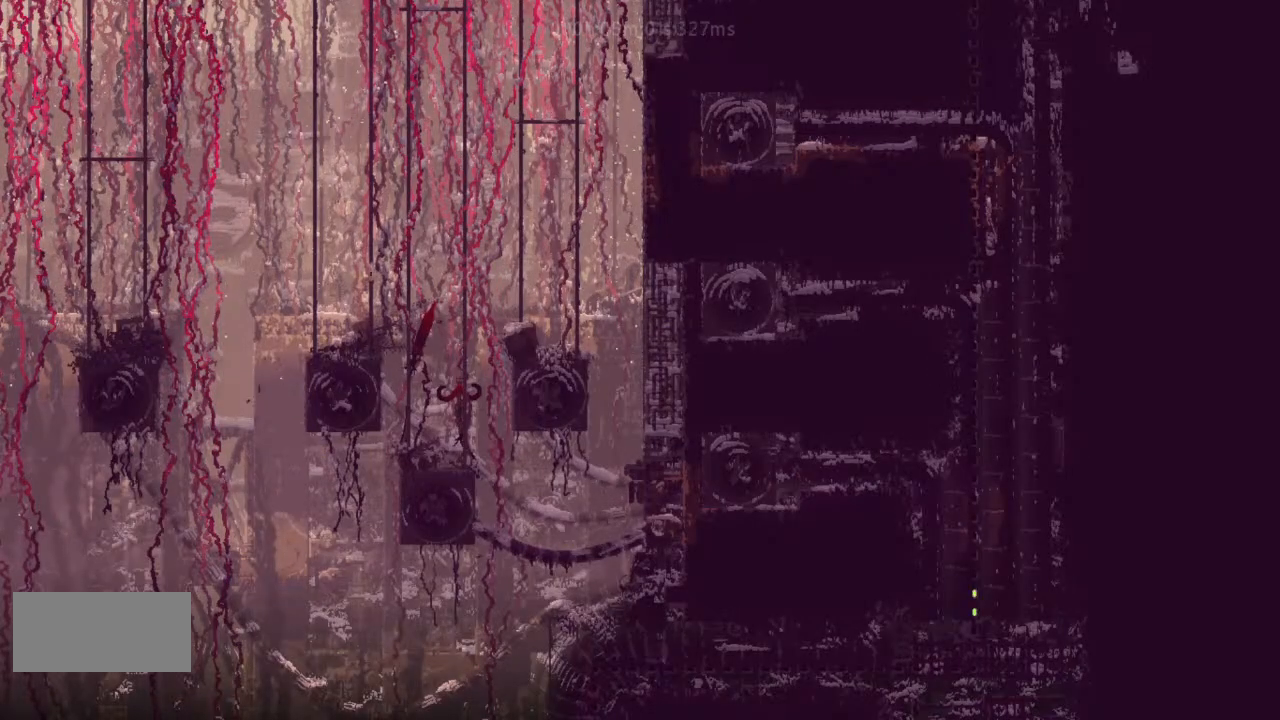
{"keys": ["down"], "events": []}
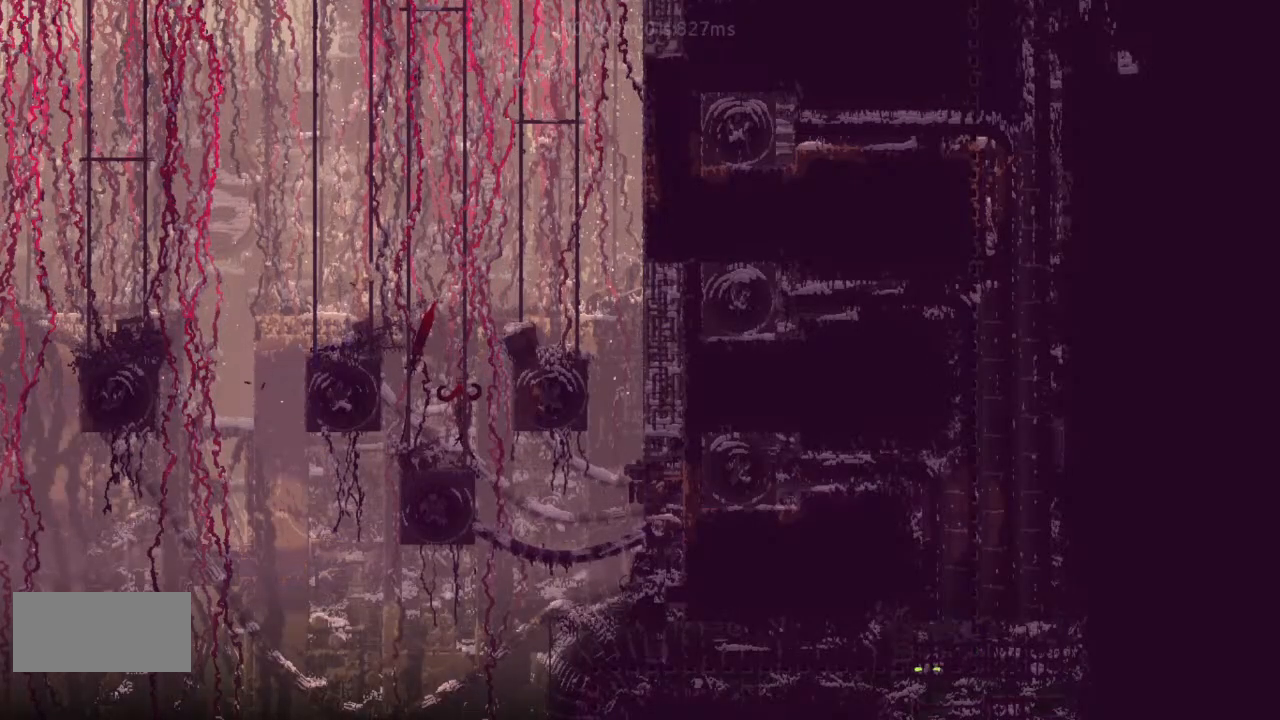
{"keys": ["down"], "events": []}
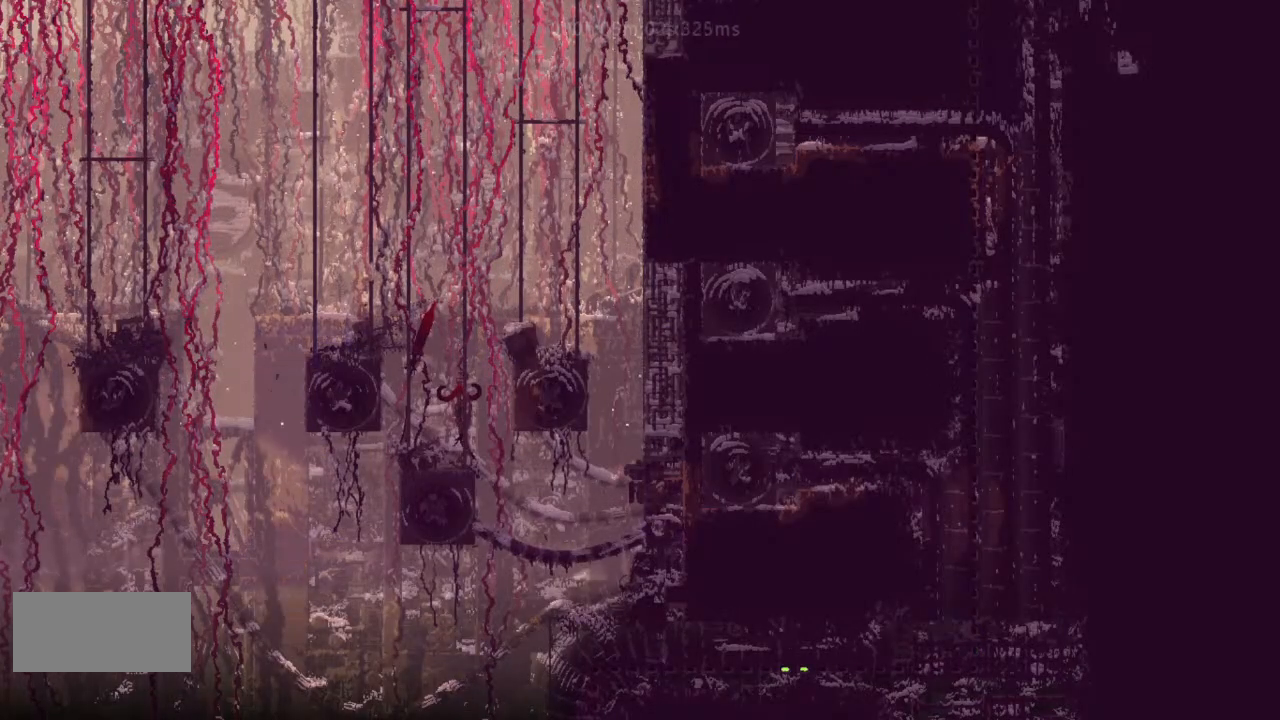
{"keys": ["down"], "events": []}
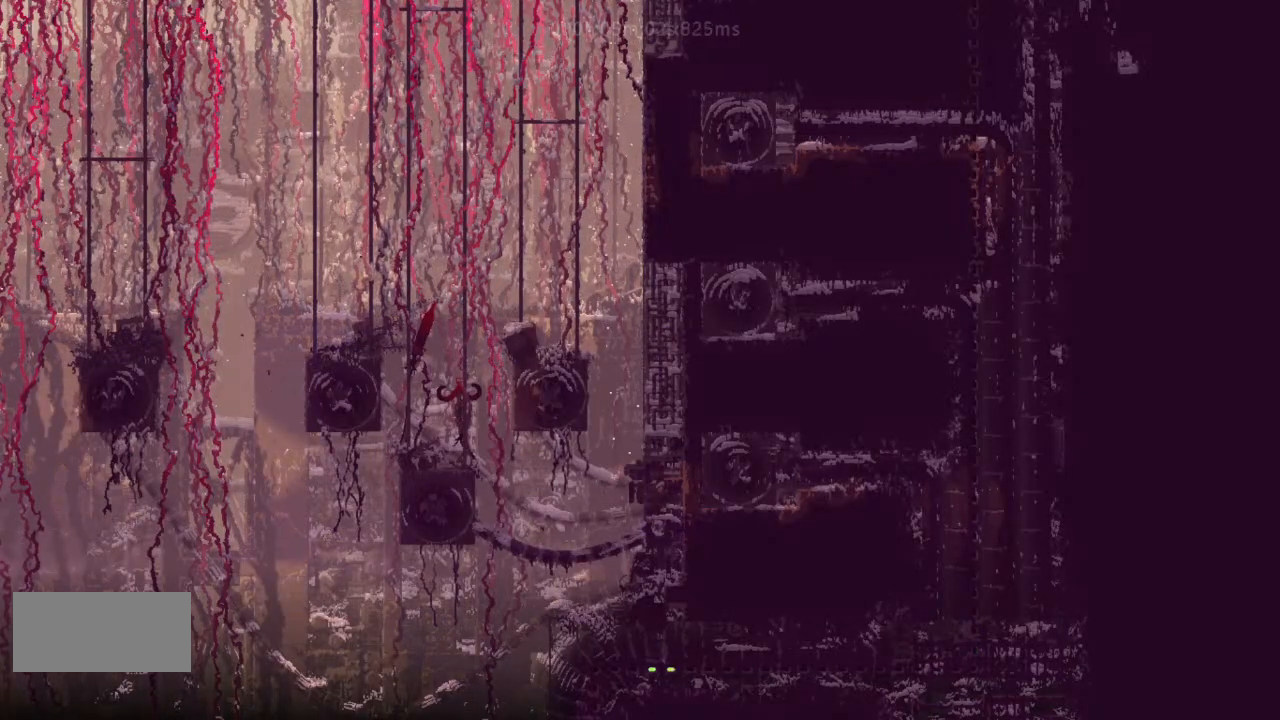
{"keys": ["down"], "events": []}
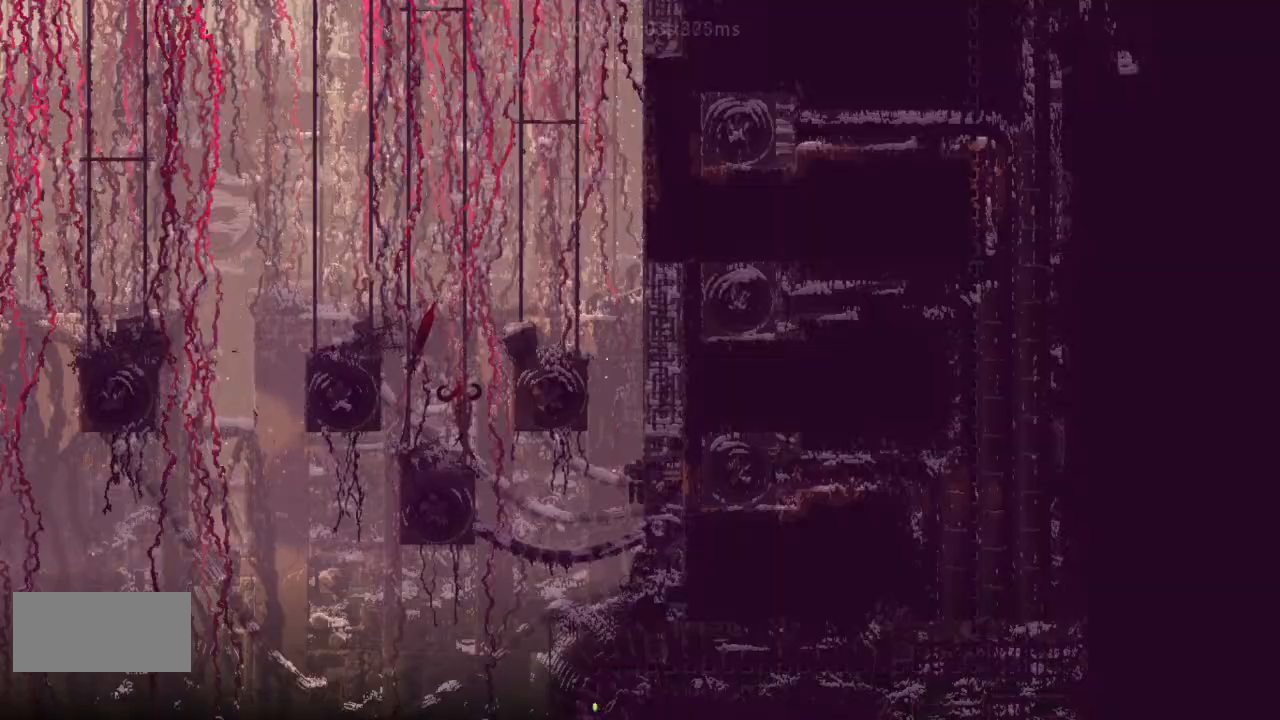
{"keys": ["down"], "events": []}
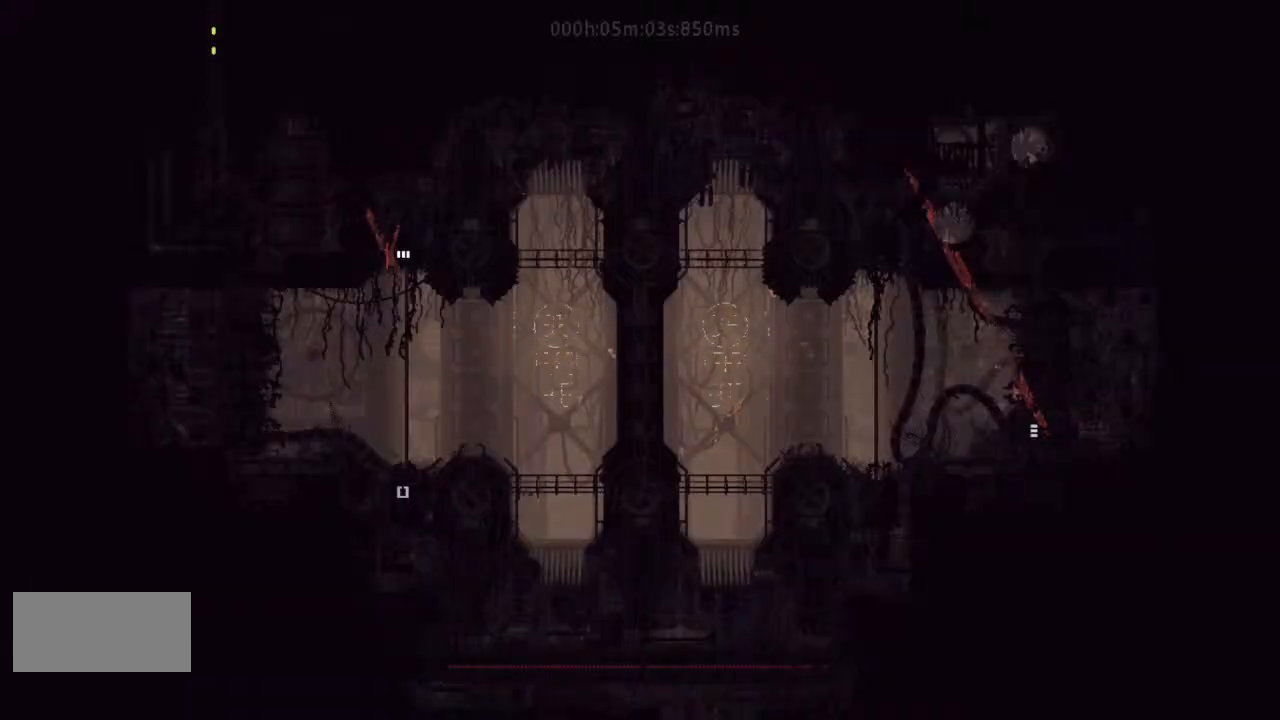
{"keys": ["down"], "events": []}
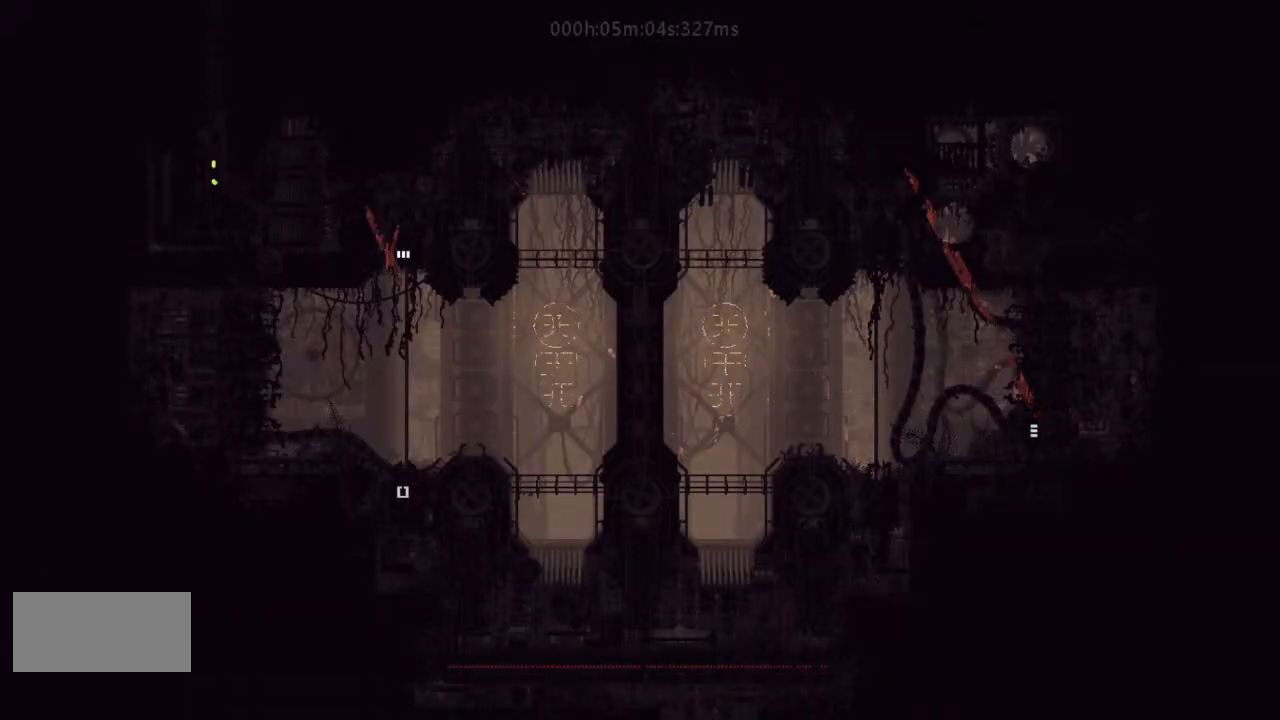
{"keys": ["down"], "events": []}
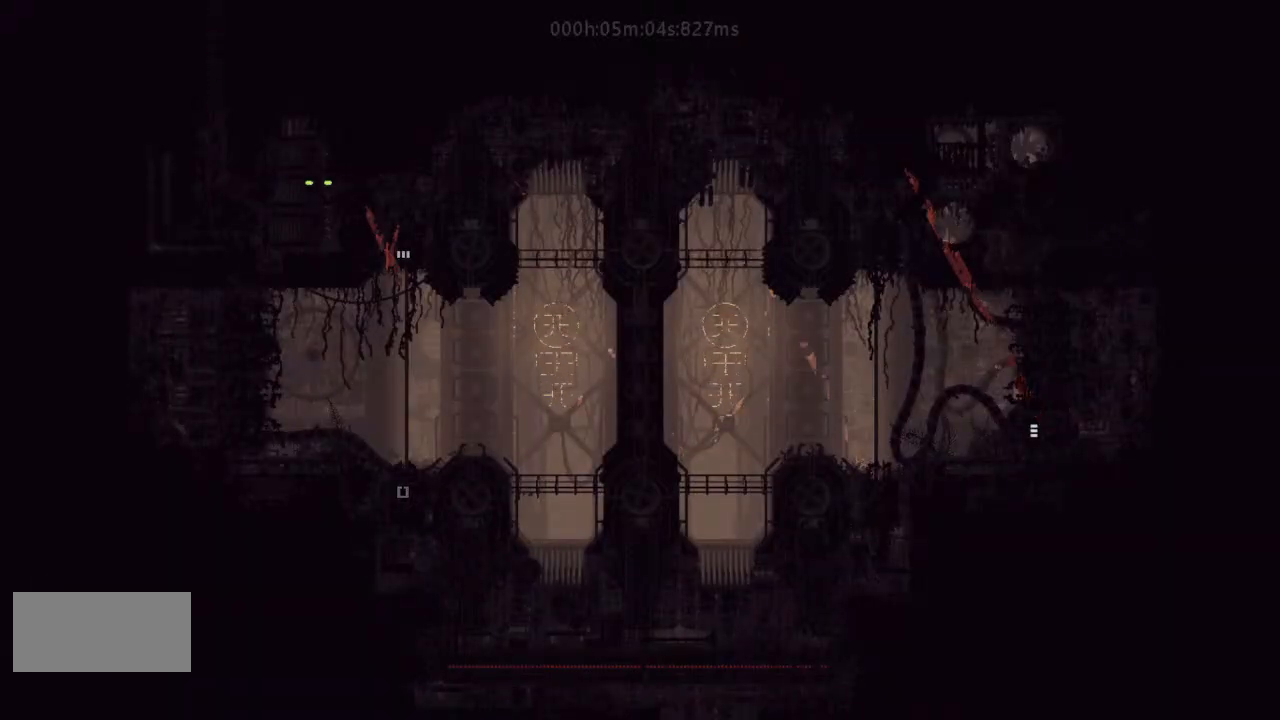
{"keys": ["down", "j"], "events": [[500, "j", "down"]]}
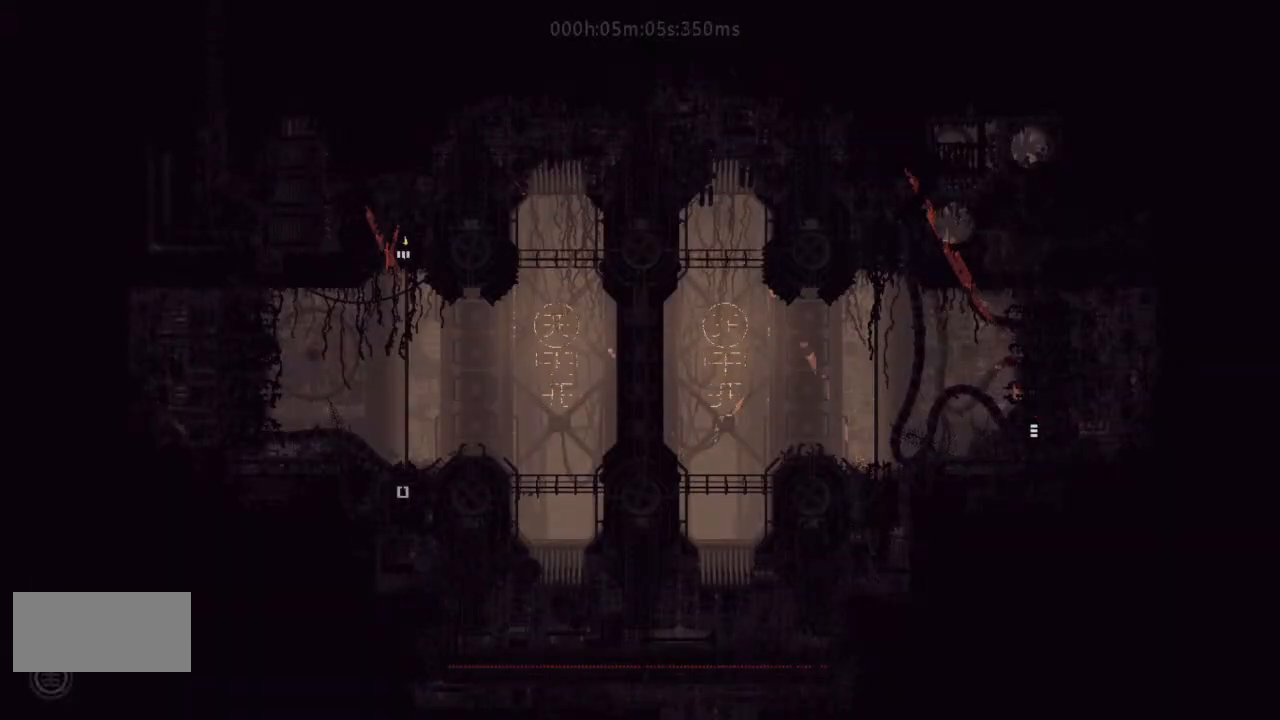
{"keys": ["r", "right"], "events": [[33, "r", "down"], [133, "right", "down"], [167, "down", "up"], [167, "j", "up"]]}
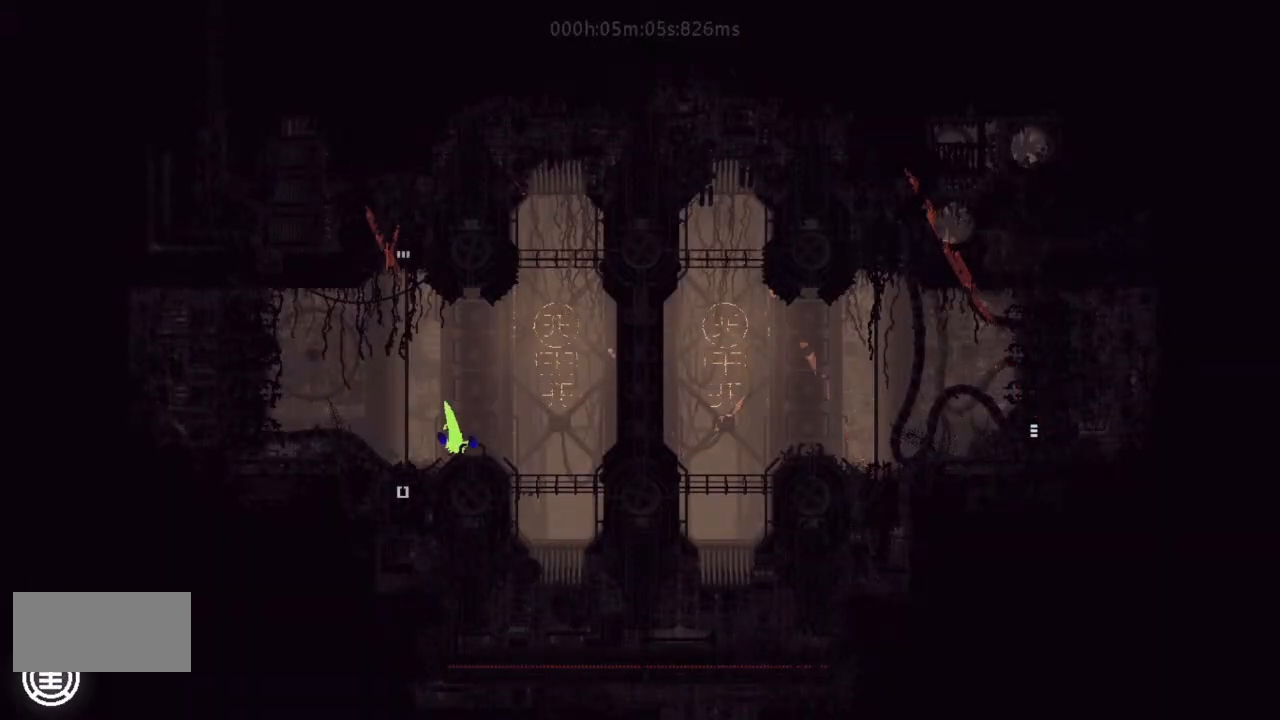
{"keys": [], "events": [[33, "j", "down"], [167, "j", "up"], [200, "r", "up"], [200, "right", "up"]]}
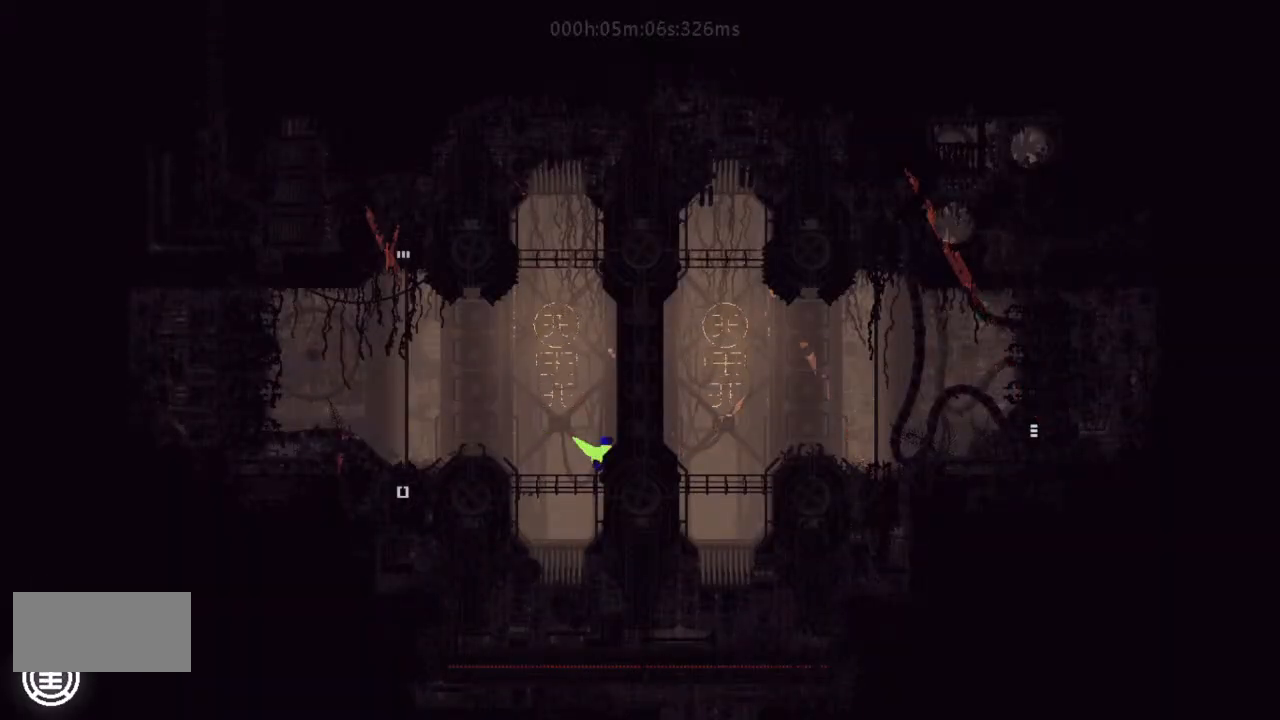
{"keys": [], "events": []}
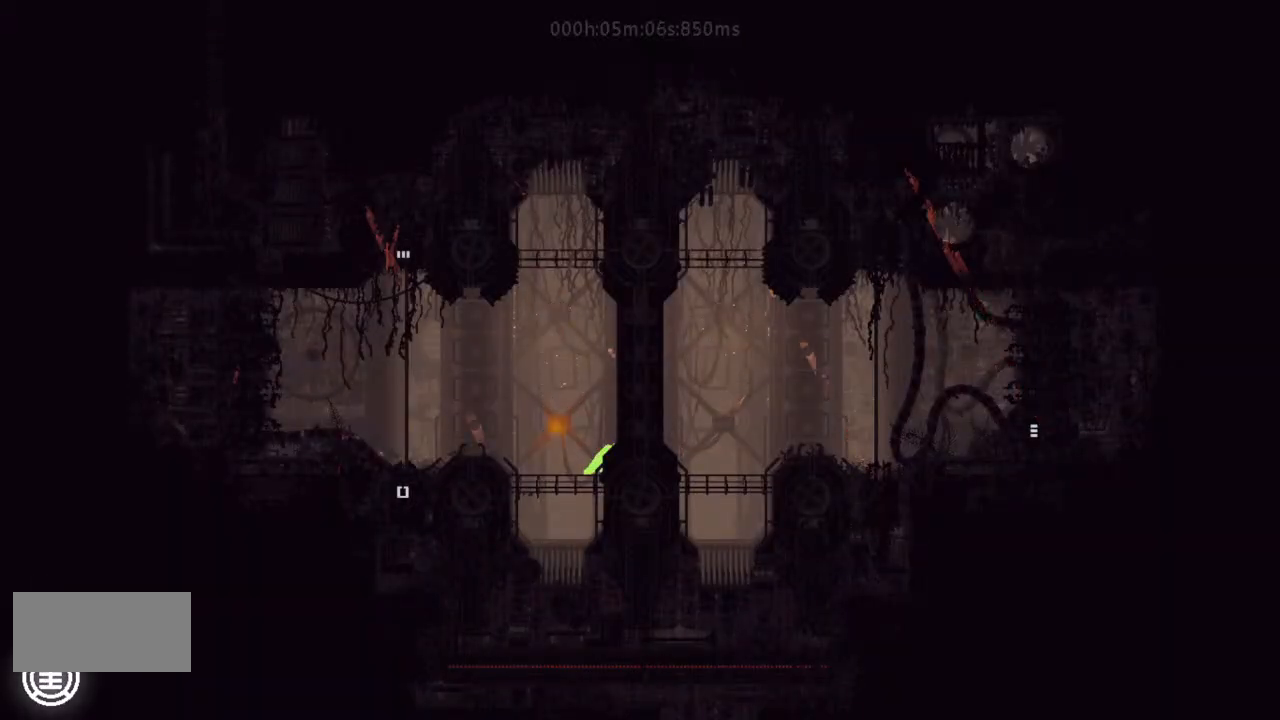
{"keys": [], "events": []}
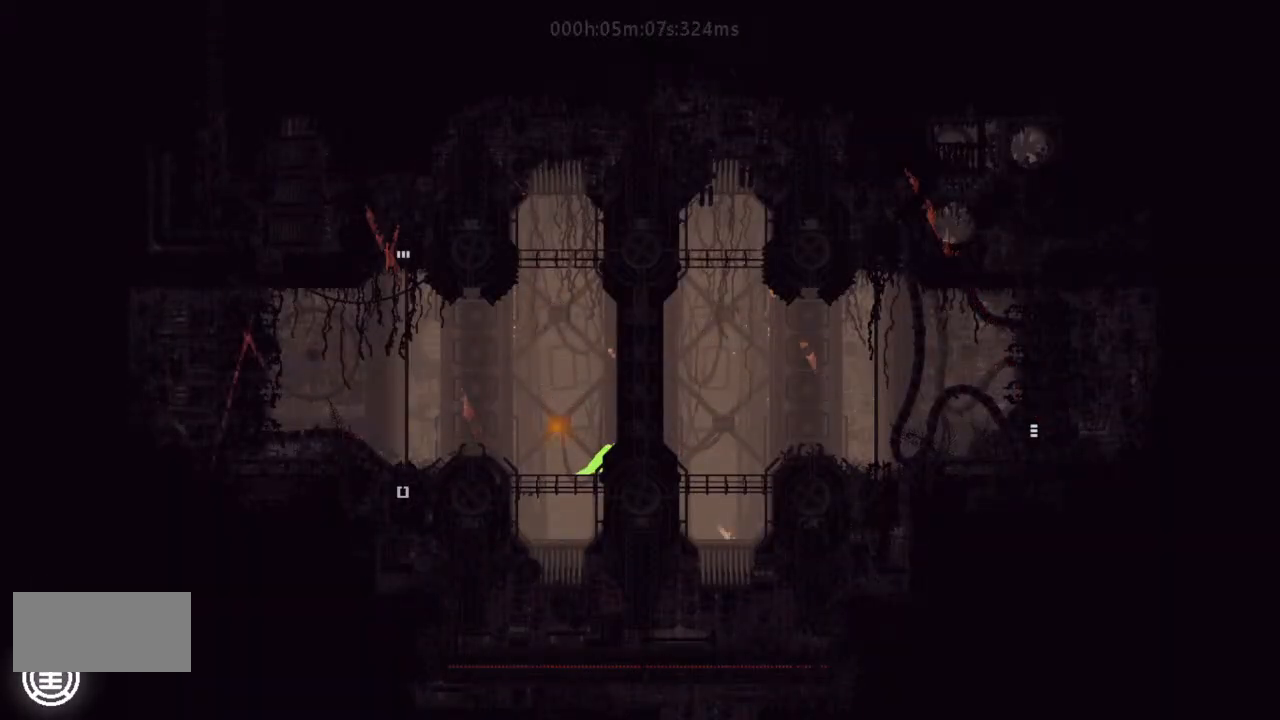
{"keys": [], "events": []}
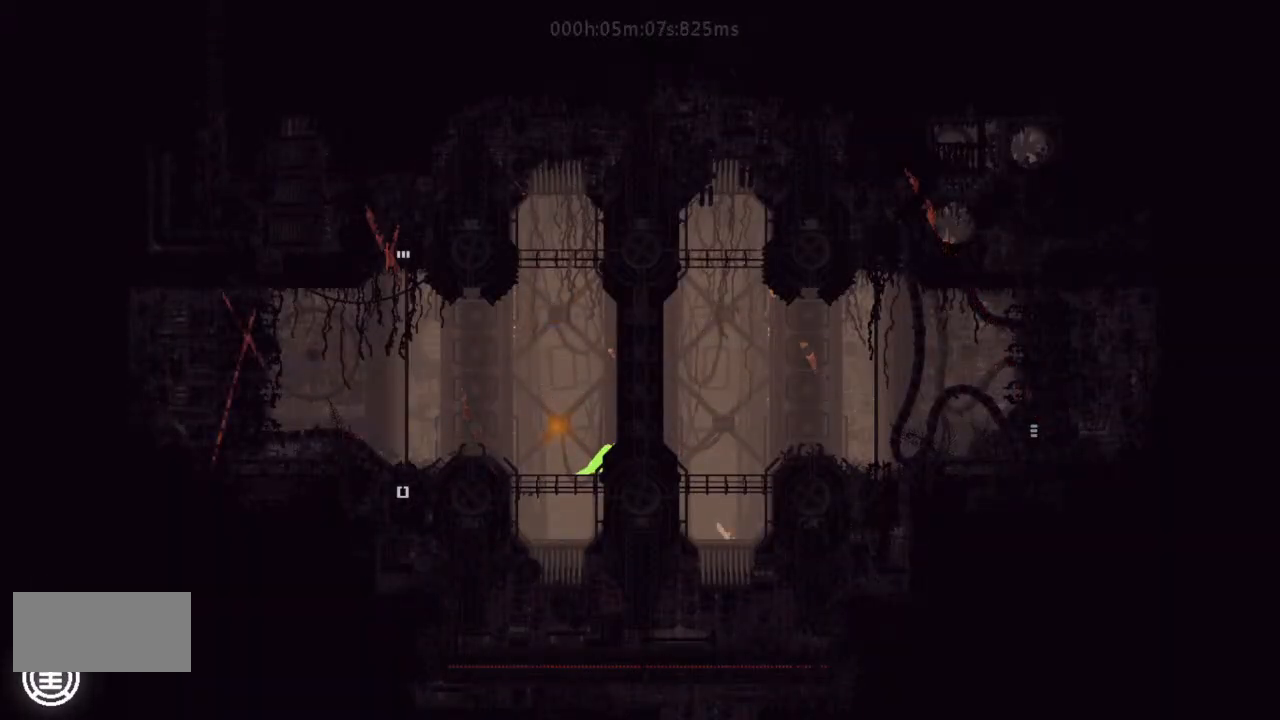
{"keys": [], "events": []}
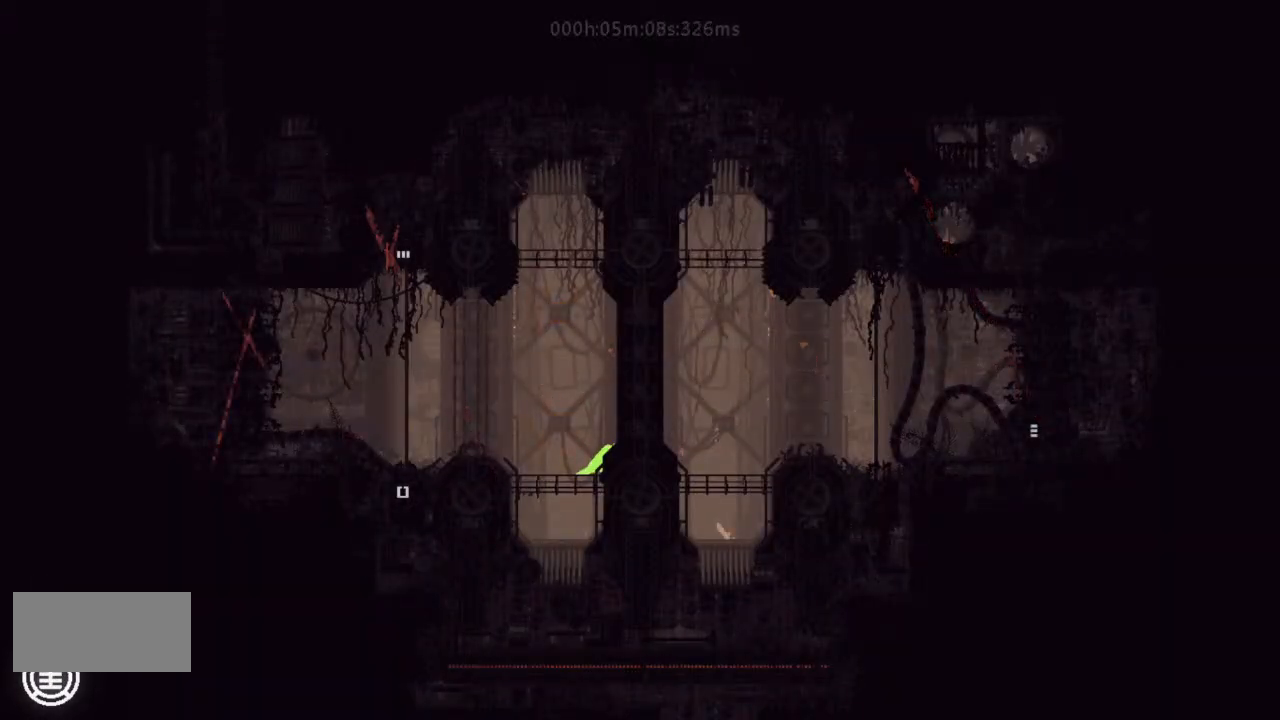
{"keys": [], "events": [[167, "left", "down"], [300, "up", "down"], [333, "left", "up"], [333, "up", "up"]]}
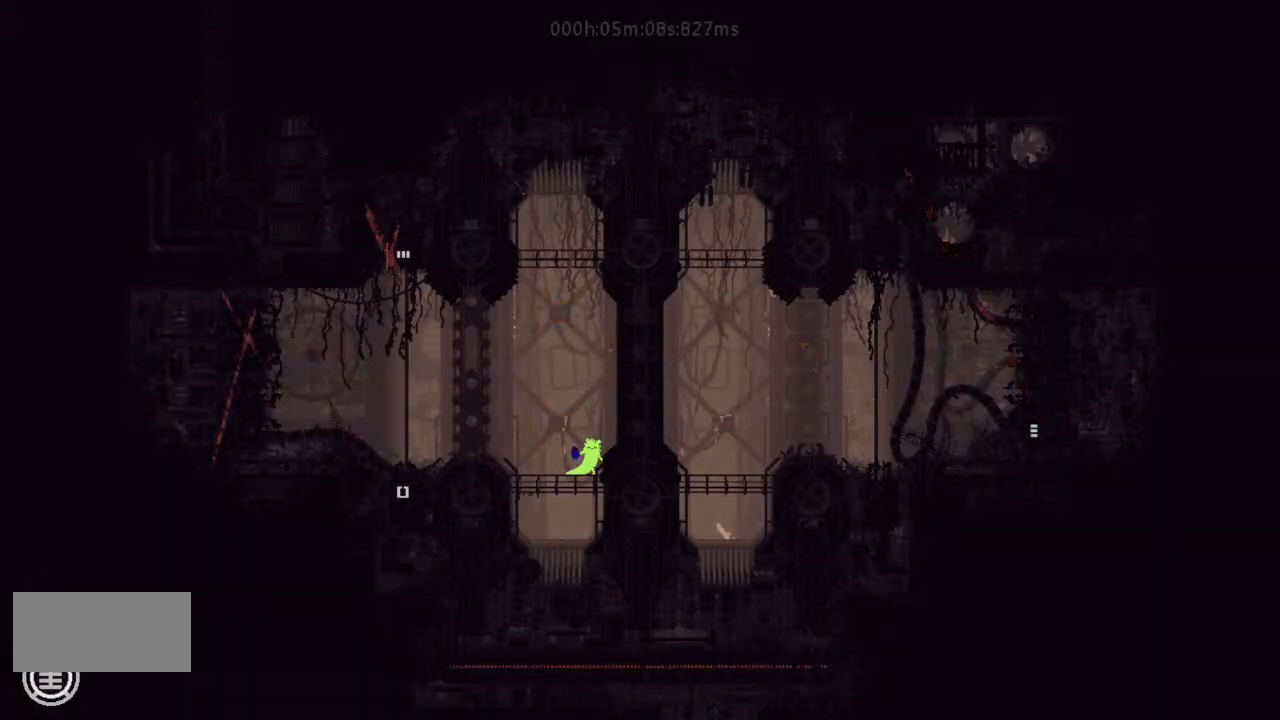
{"keys": ["g"], "events": [[67, "g", "down"]]}
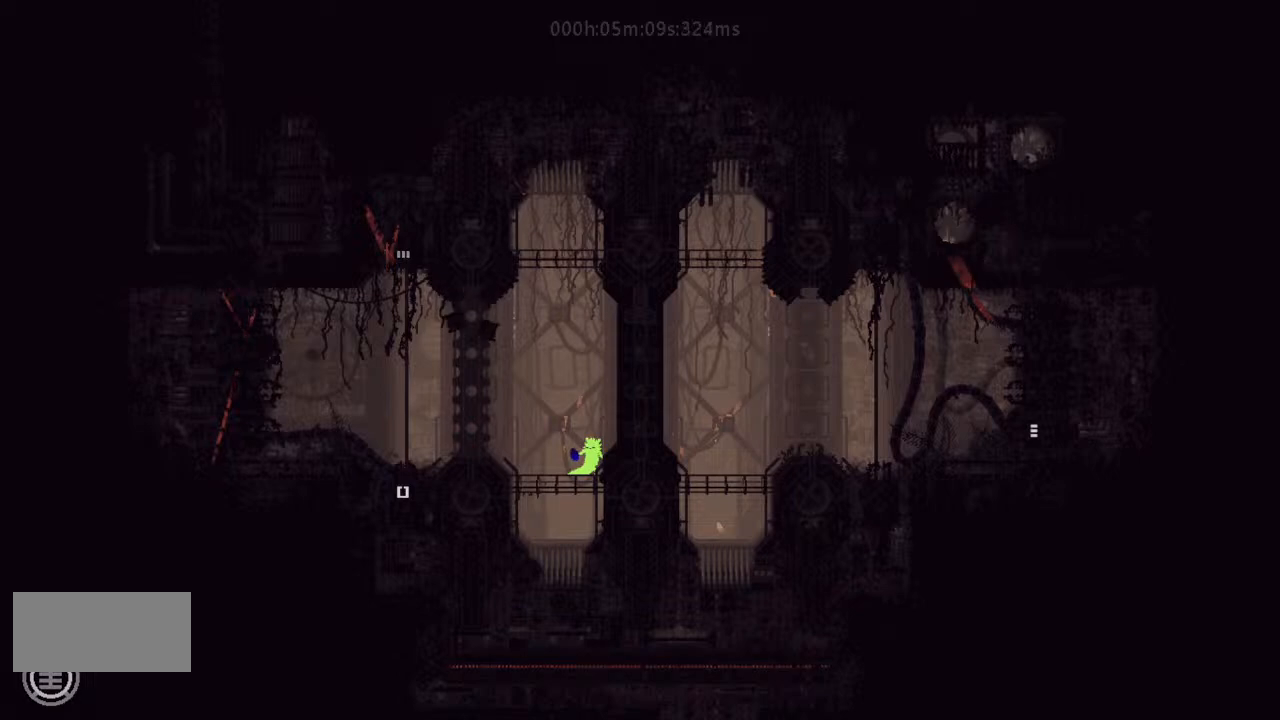
{"keys": ["g"], "events": []}
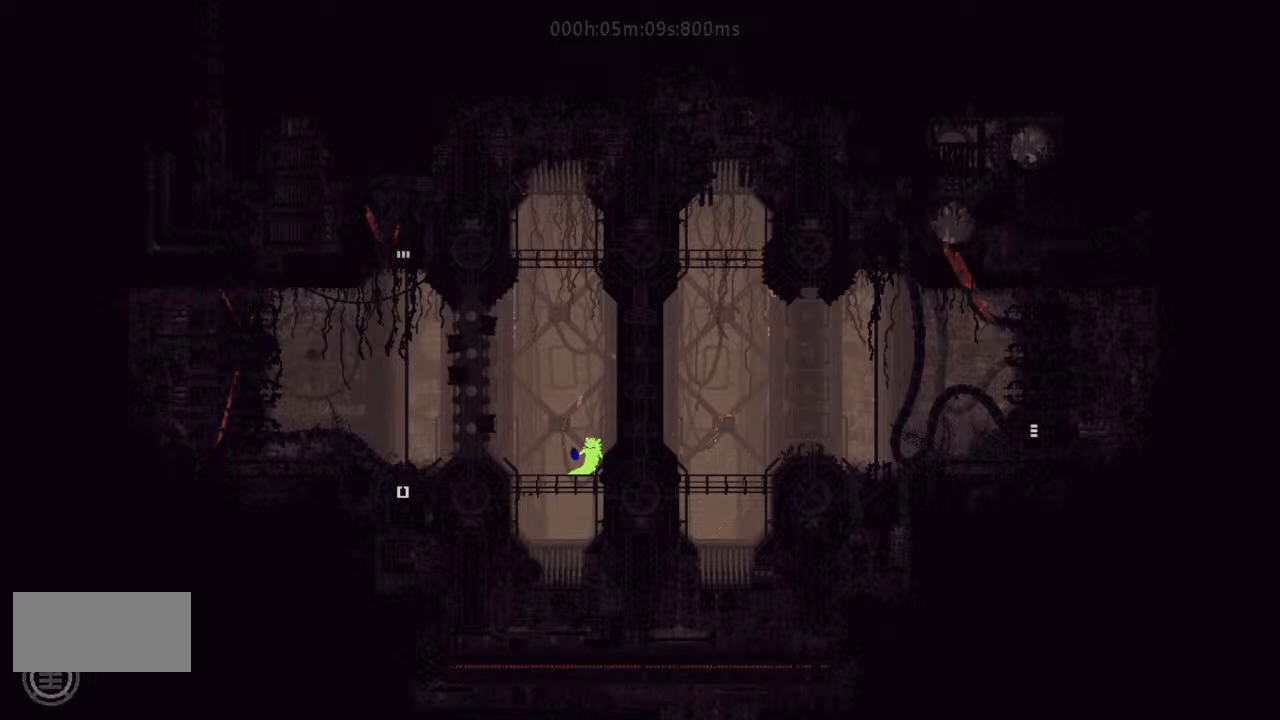
{"keys": ["g"], "events": []}
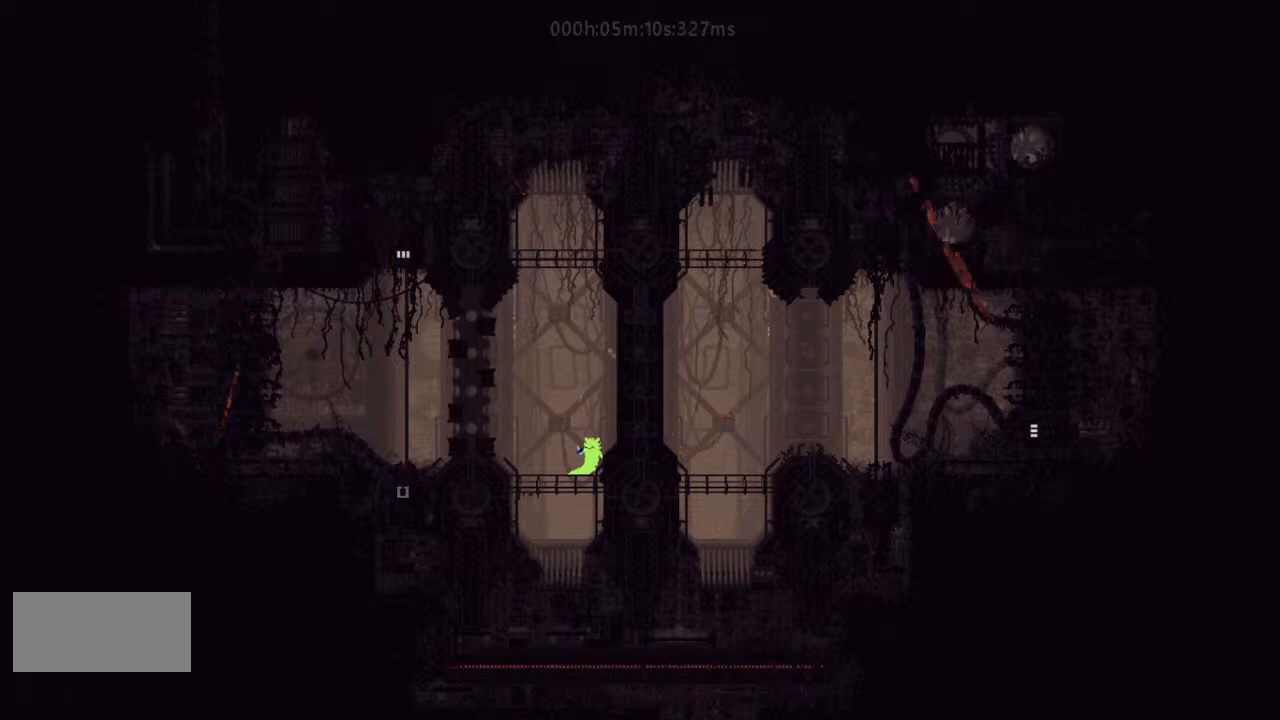
{"keys": ["g"], "events": []}
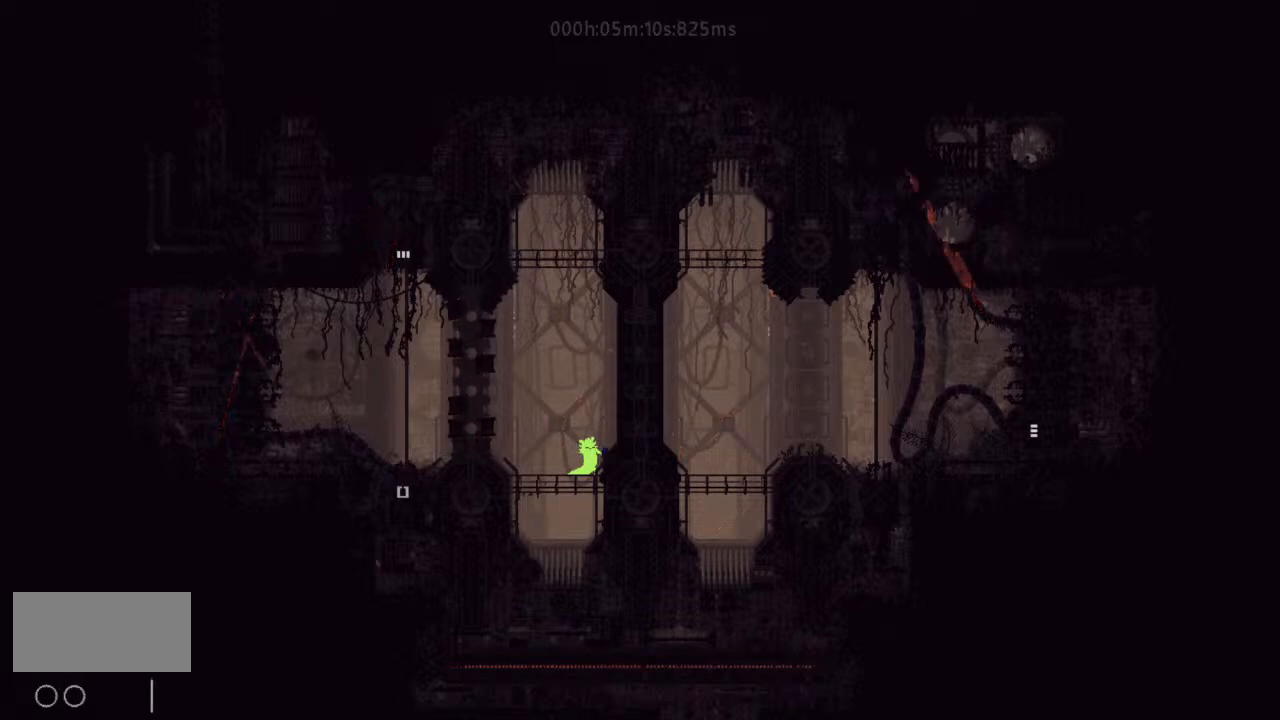
{"keys": ["g"], "events": []}
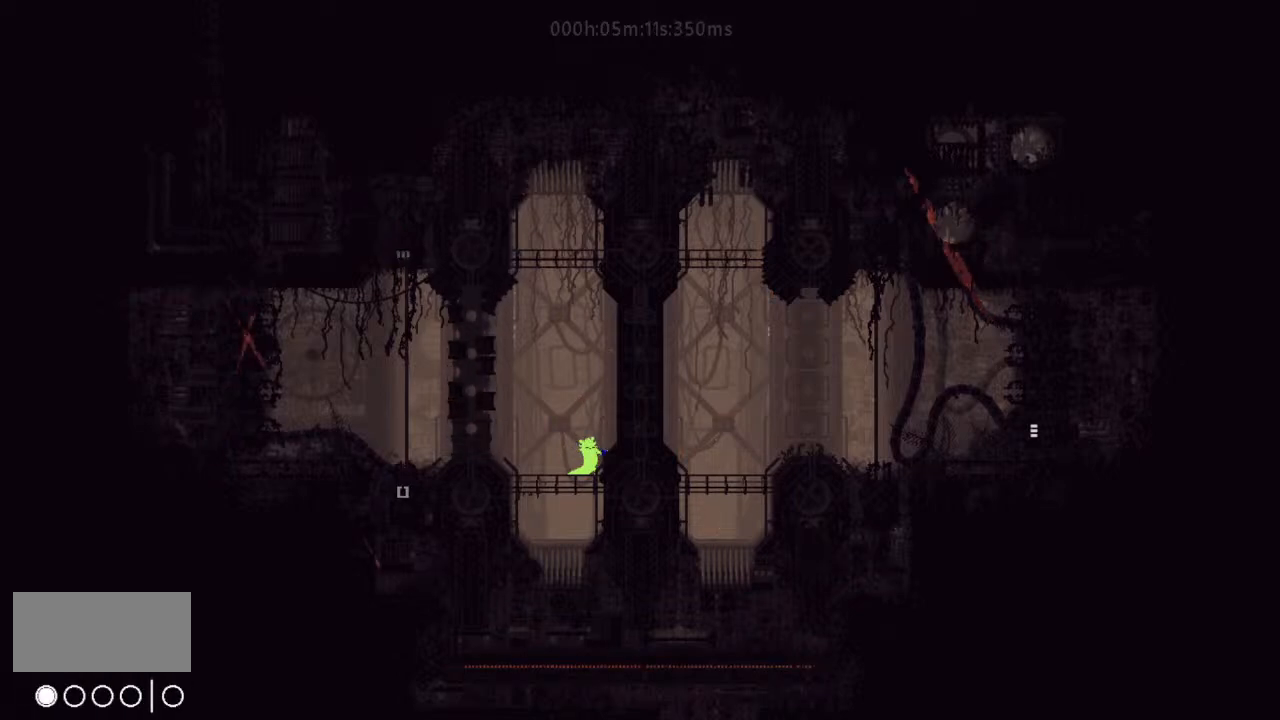
{"keys": ["g"], "events": []}
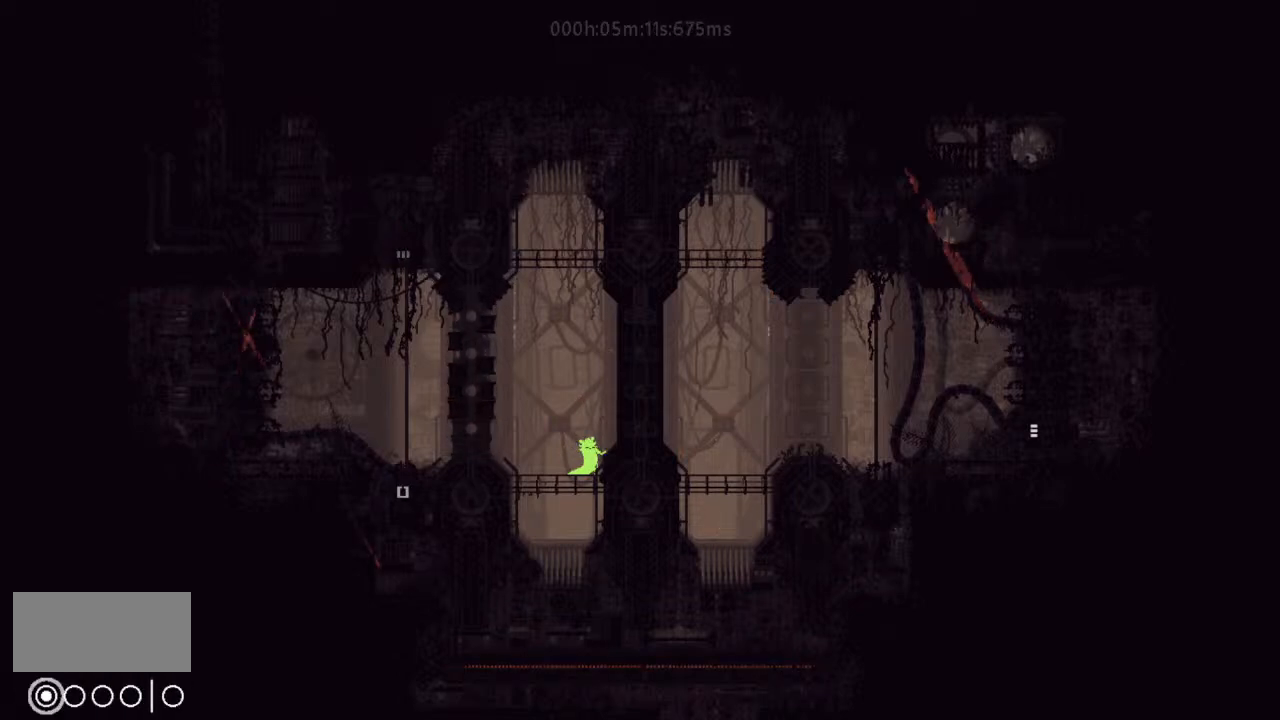
{"keys": ["g"], "events": []}
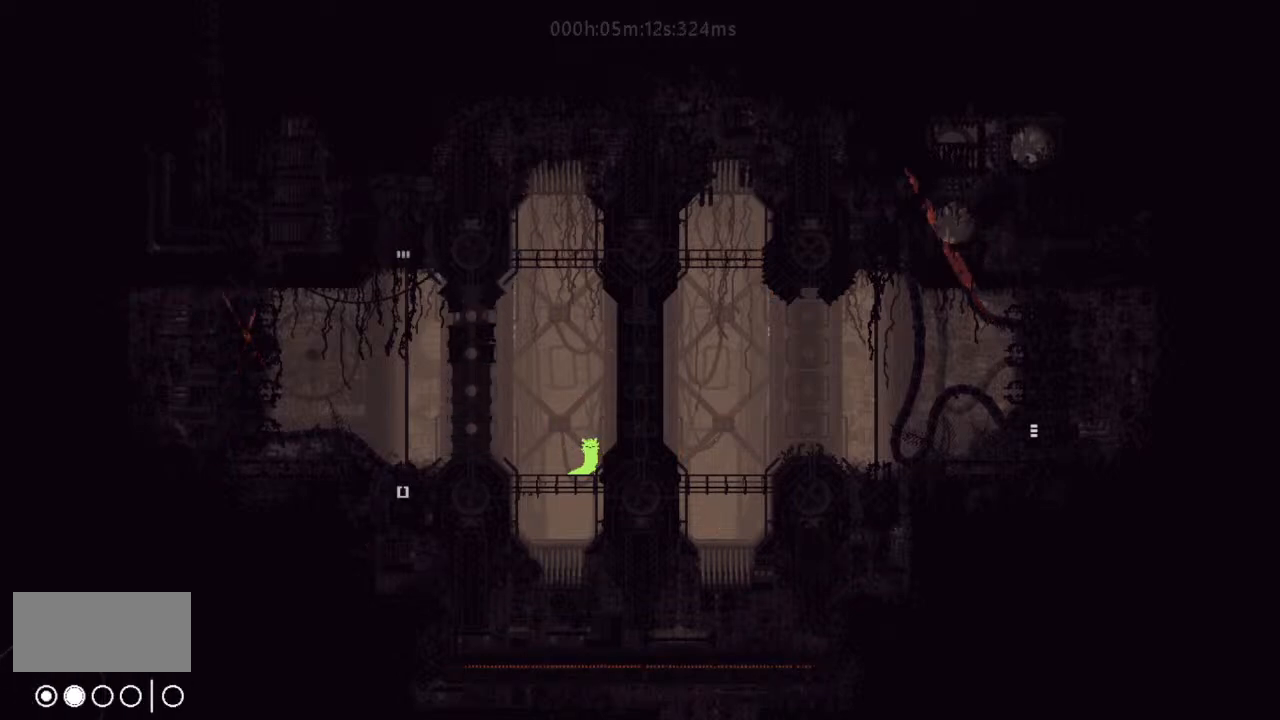
{"keys": [], "events": [[133, "g", "up"], [133, "left", "down"], [467, "left", "up"]]}
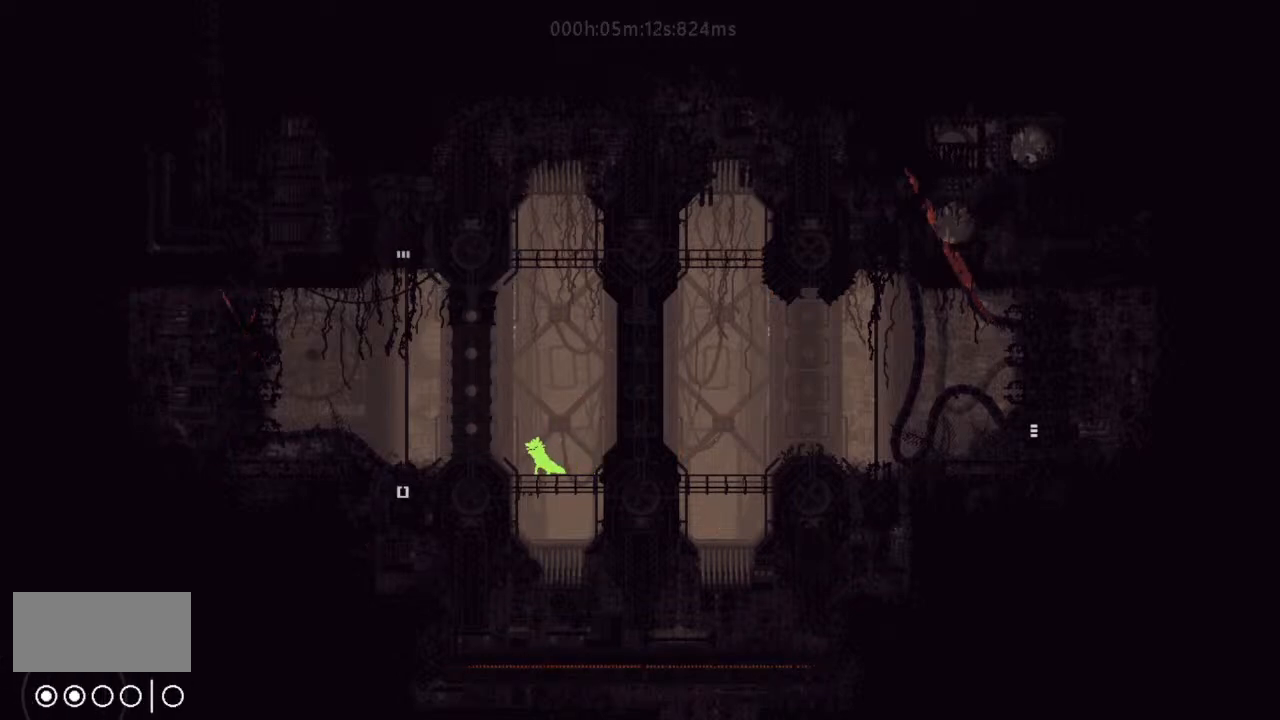
{"keys": ["j"], "events": [[133, "right", "down"], [200, "right", "up"], [233, "j", "down"], [367, "j", "up"], [400, "j", "down"]]}
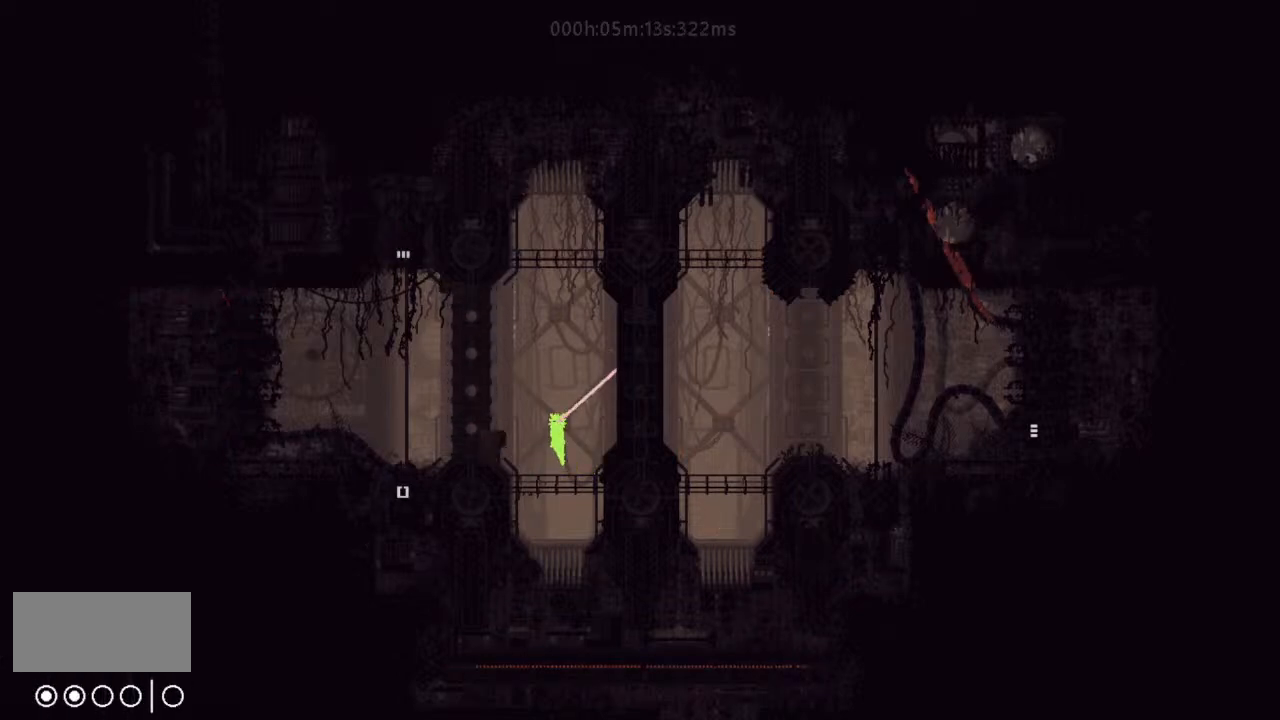
{"keys": ["j", "left"], "events": [[33, "j", "up"], [133, "j", "down"], [200, "j", "up"], [300, "j", "down"], [367, "j", "up"], [467, "j", "down"], [500, "left", "down"]]}
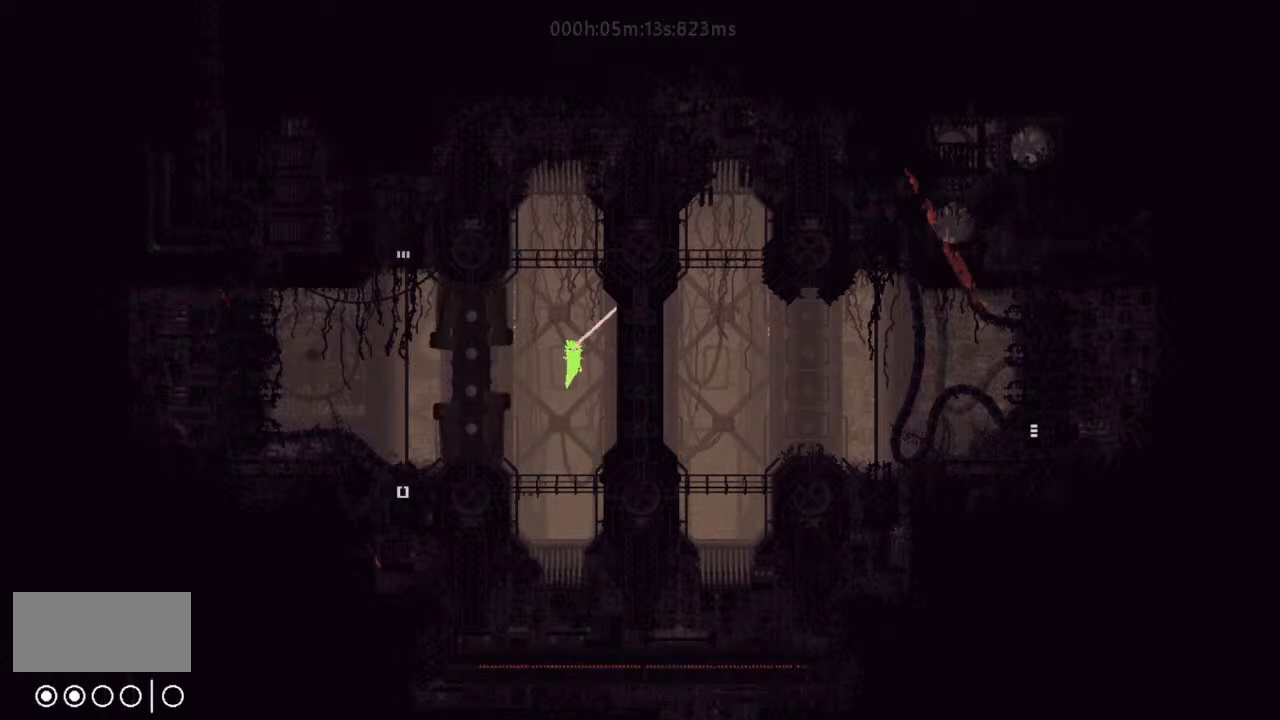
{"keys": [], "events": [[33, "j", "up"], [33, "left", "up"]]}